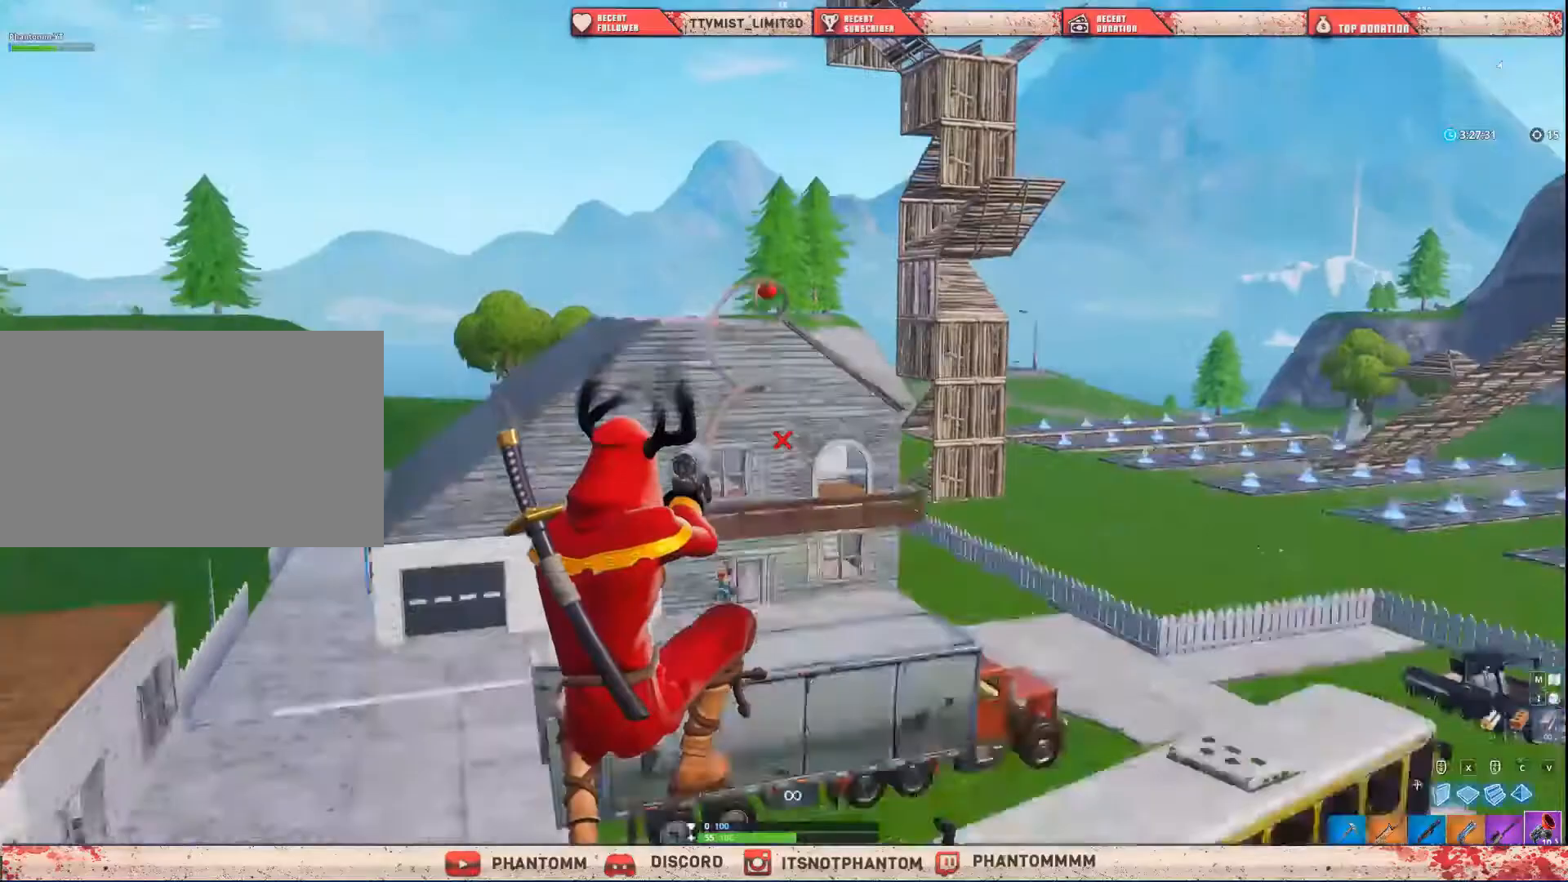
Gameplay with keyboard and mouse; each line is a JSON object with the keys and mouse buttons held at the frame after it. "events" lists presses ("down") and releases ("up") of "1", "2", "3", "4", "5", "a", "alt", "c", "caps_lock", "ctrl", "d", "e", "f", "g", "q", "r", "s", "shift", "space", "t", "tab", "v", "w", "x", "z", "mouse_left", "mouse_wheel" and "mouse_right" between this image and that frame as [ms after this image, input, new state], when the widget could be followed in between. "mouse_left", "mouse_wheel", "mouse_right" = the "left", "wheel", "right" buttons of the "mouse" list. No other keys are recorded. "wheel" means that the mouse wheel is clicked or scrolled. "mouse_move" is the direction in which the mouse moves at that frame (one of eight, or "still"), when it could be read.
{"keys": ["shift", "w"], "mouse": [], "mouse_move": "still", "events": [[33, "a", "down"], [33, "s", "up"], [167, "a", "up"], [167, "w", "down"]]}
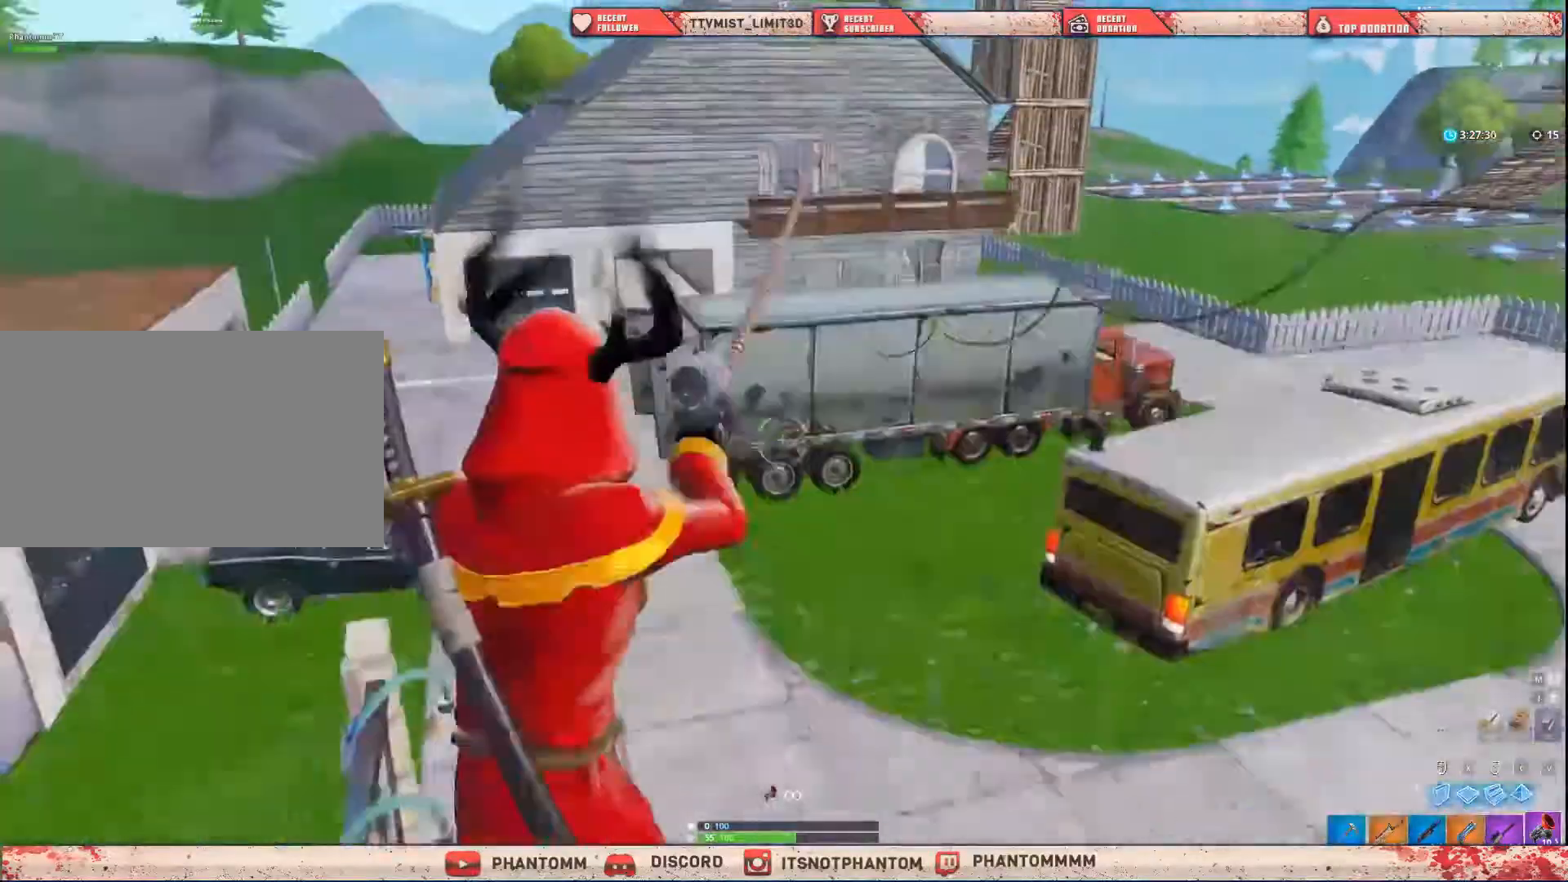
{"keys": ["shift", "w"], "mouse": [], "mouse_move": "down", "events": []}
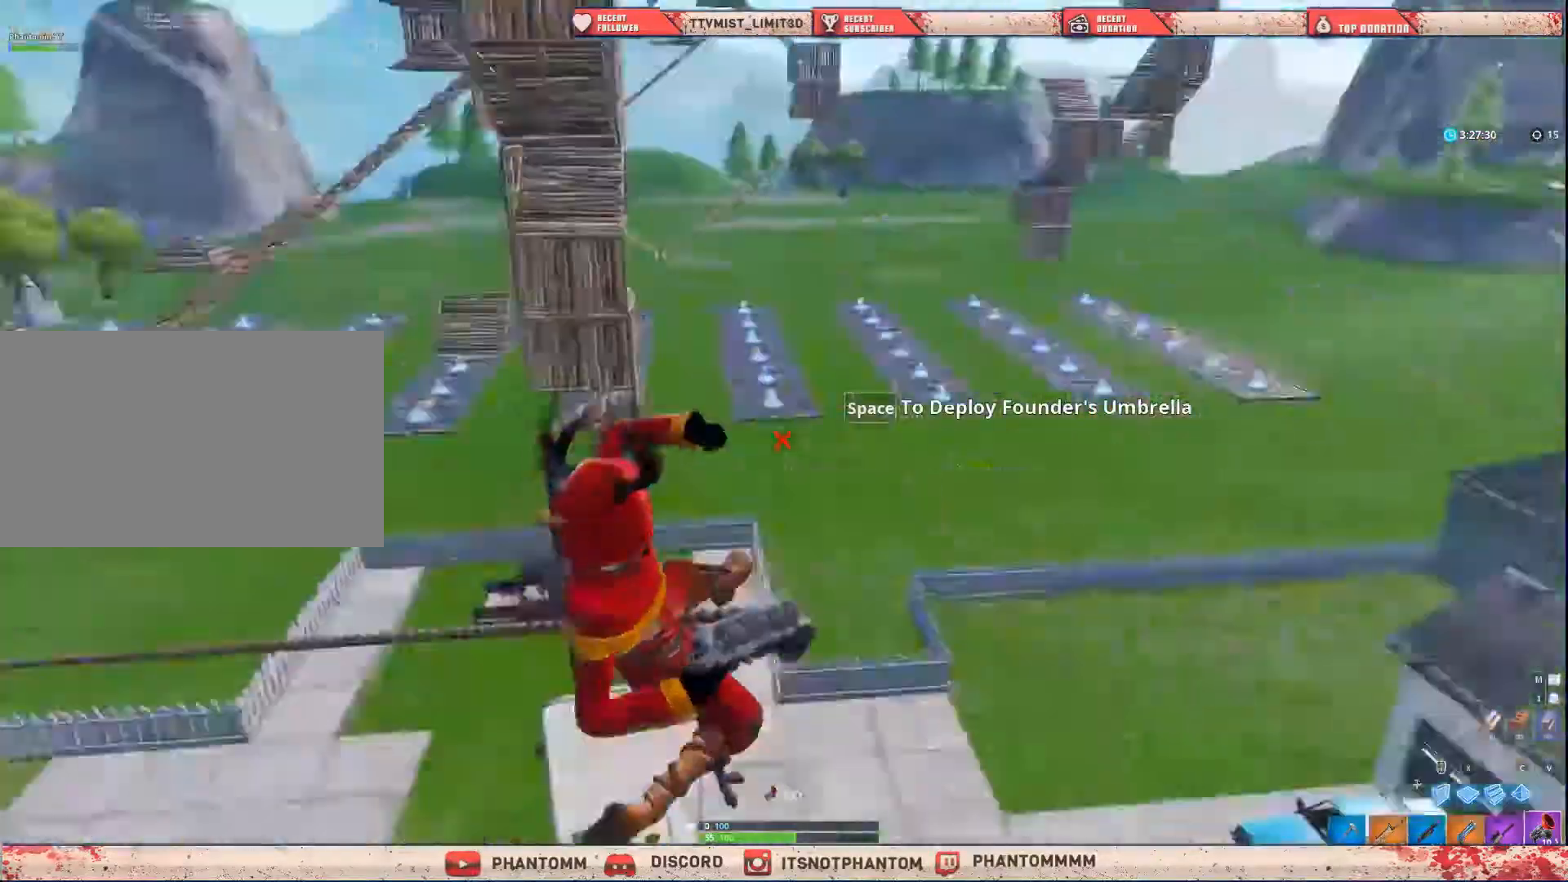
{"keys": ["shift", "w"], "mouse": [], "mouse_move": "down", "events": []}
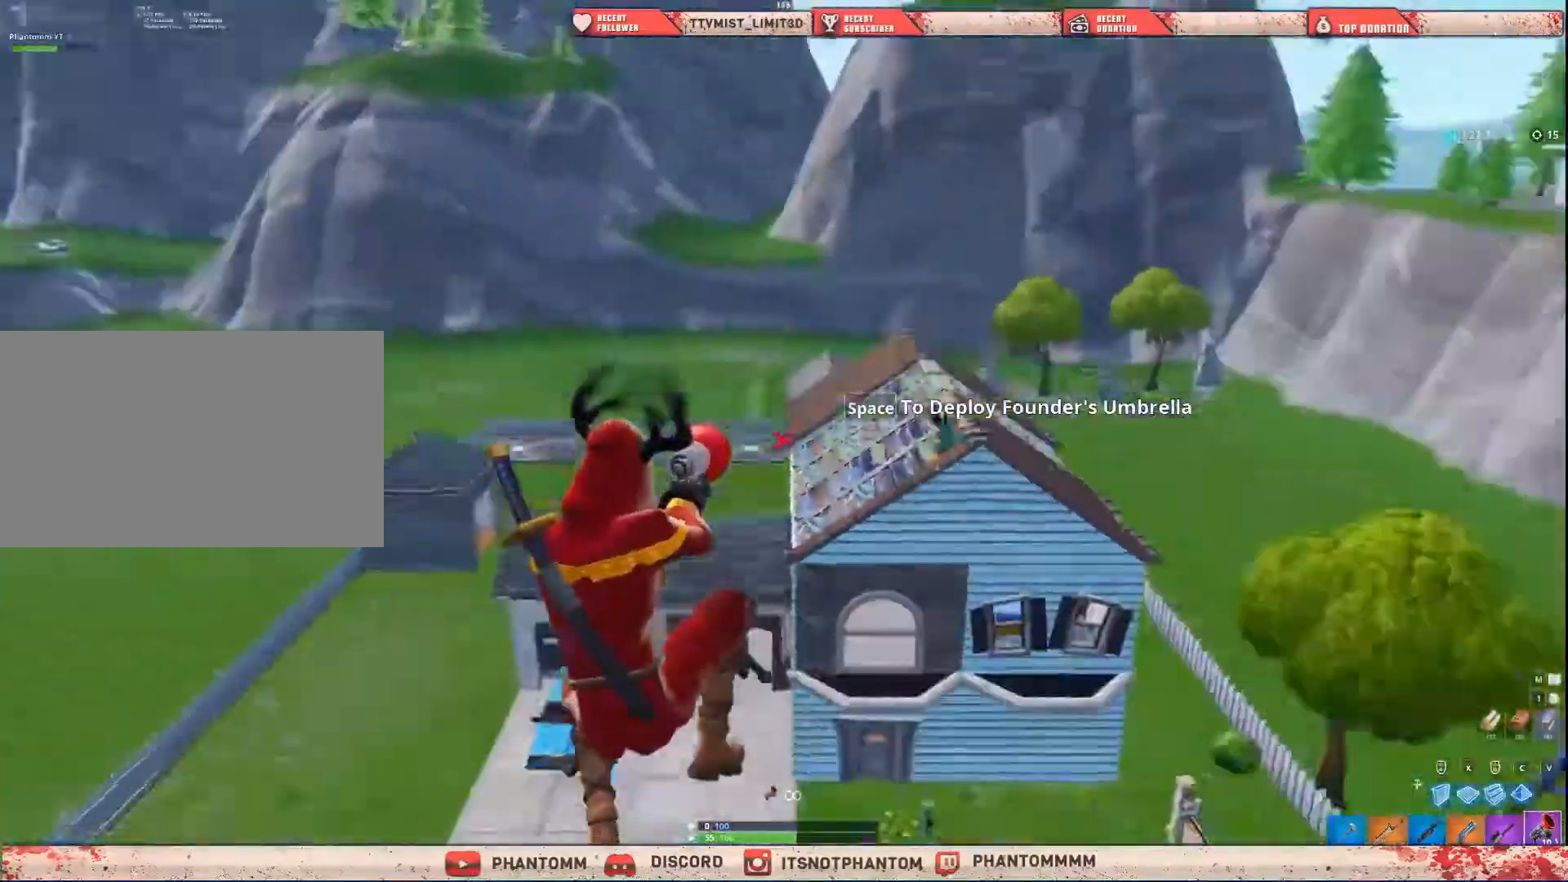
{"keys": ["shift", "w"], "mouse": [], "mouse_move": "still", "events": [[233, "mouse_left", "down"], [367, "mouse_left", "up"]]}
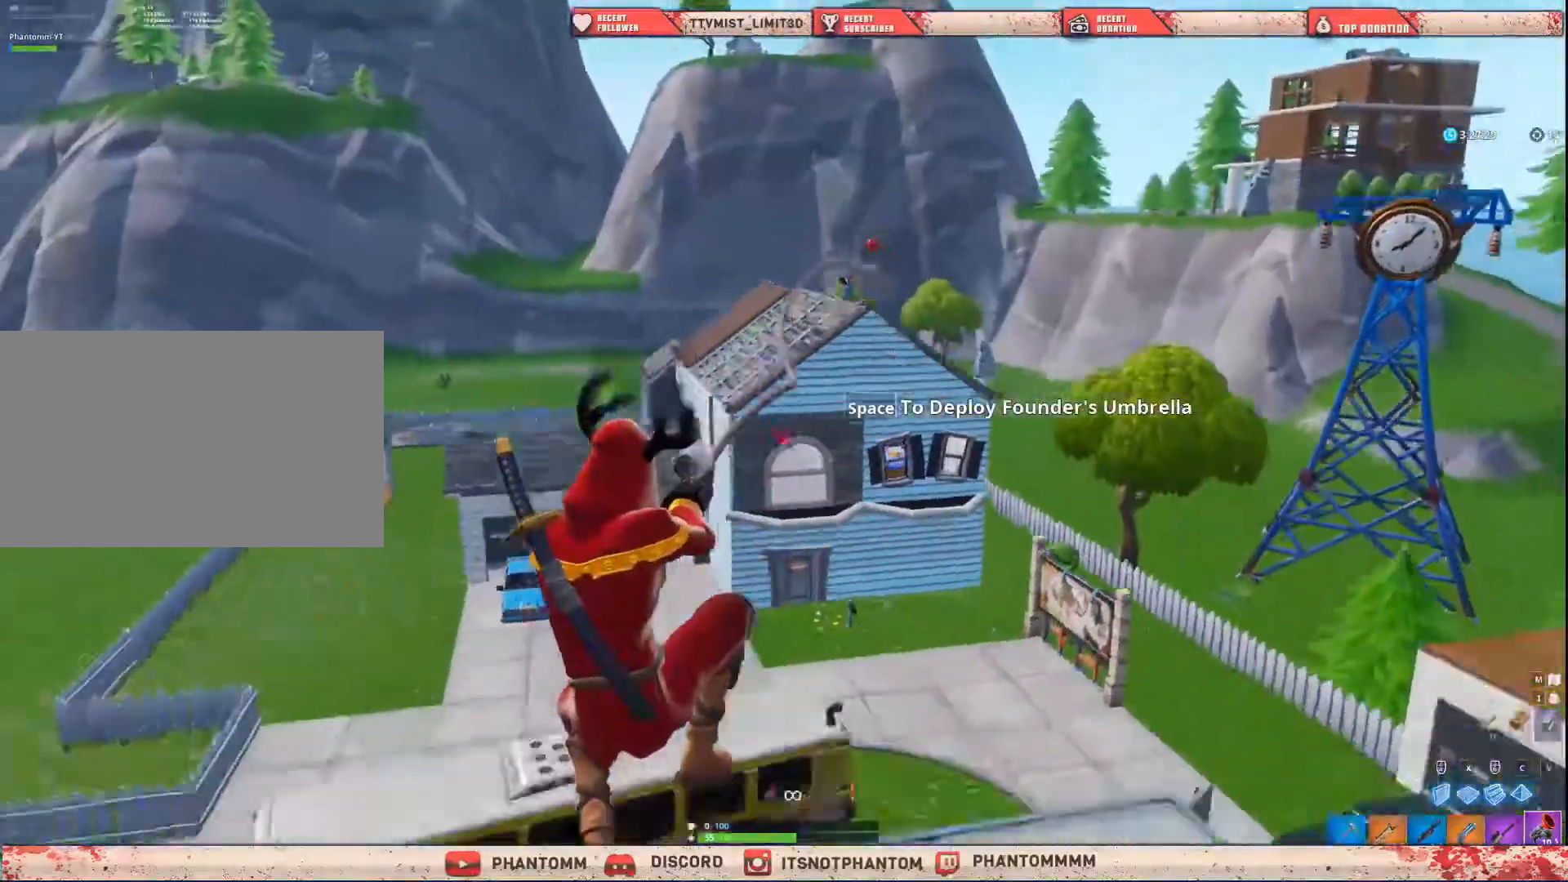
{"keys": ["shift", "w"], "mouse": [], "mouse_move": "still", "events": []}
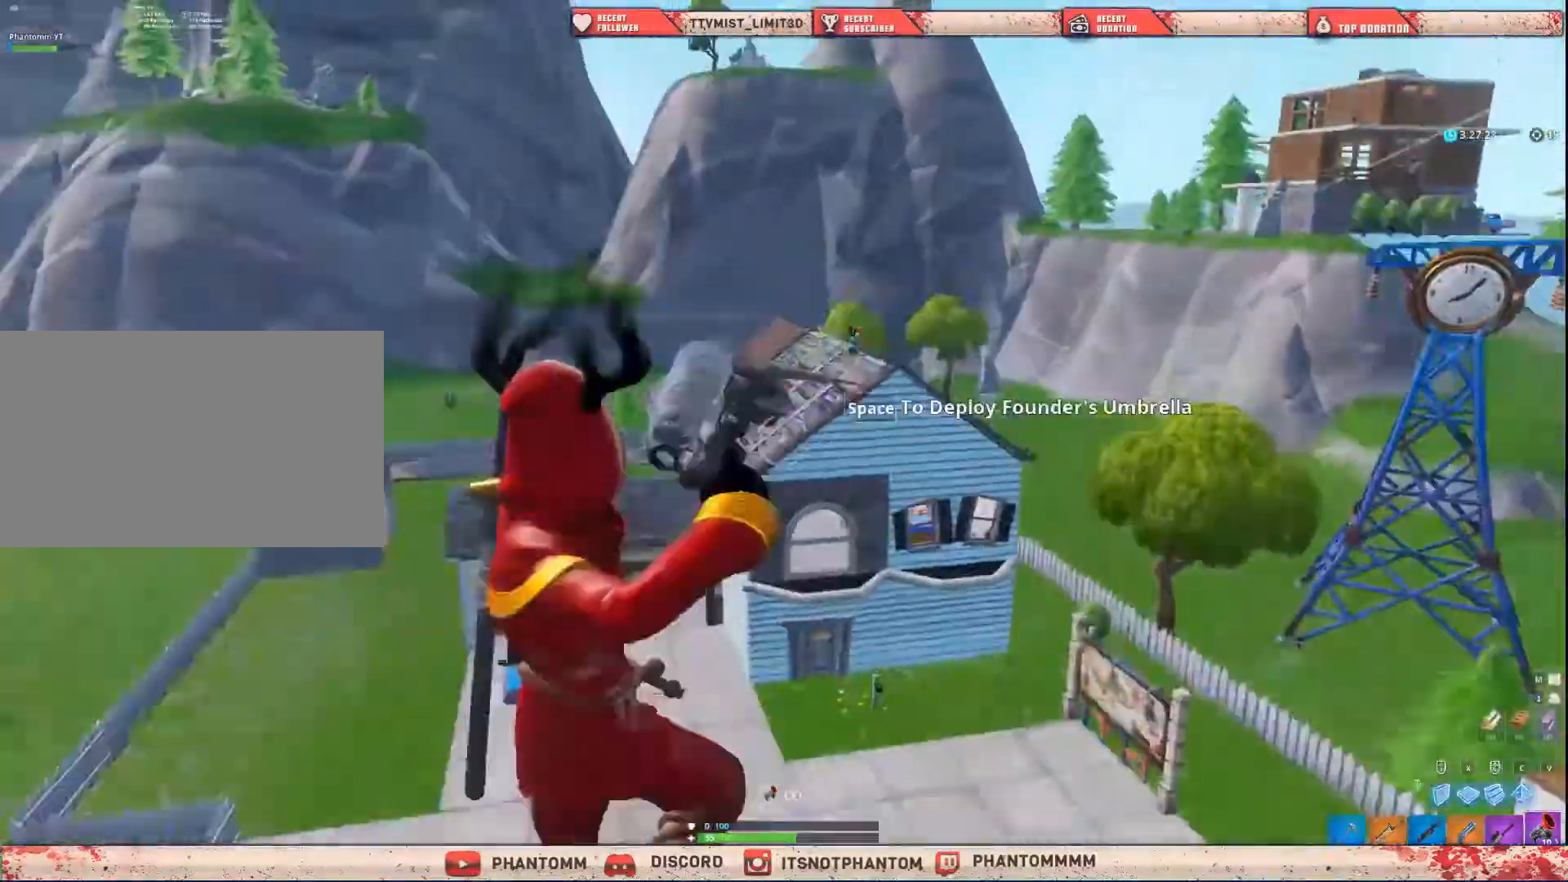
{"keys": ["shift", "w"], "mouse": [], "mouse_move": "down", "events": []}
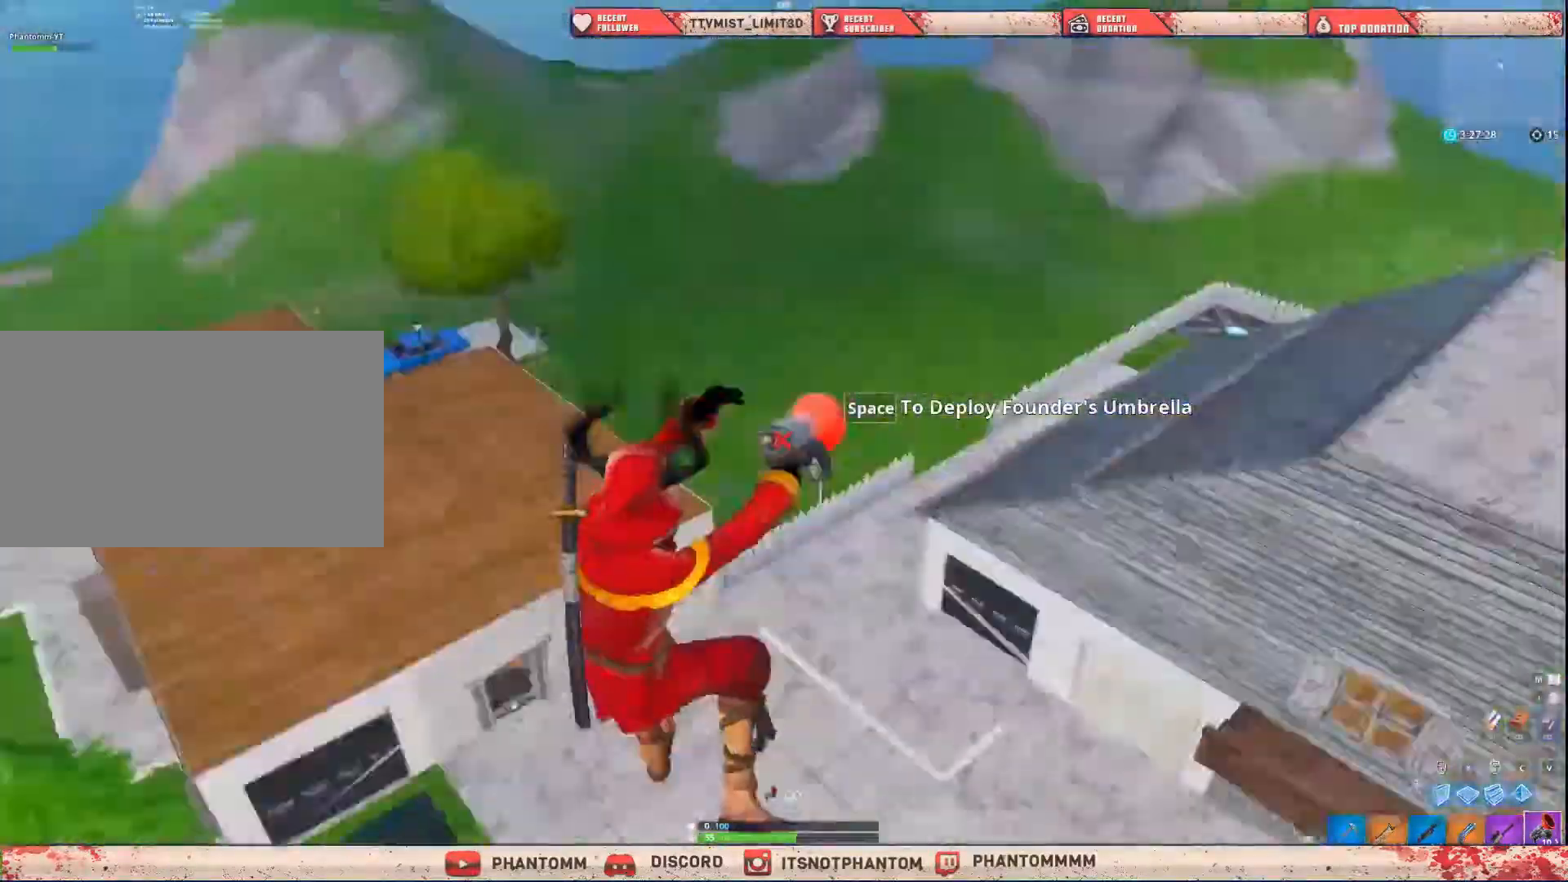
{"keys": ["shift", "w"], "mouse": [], "mouse_move": "up", "events": []}
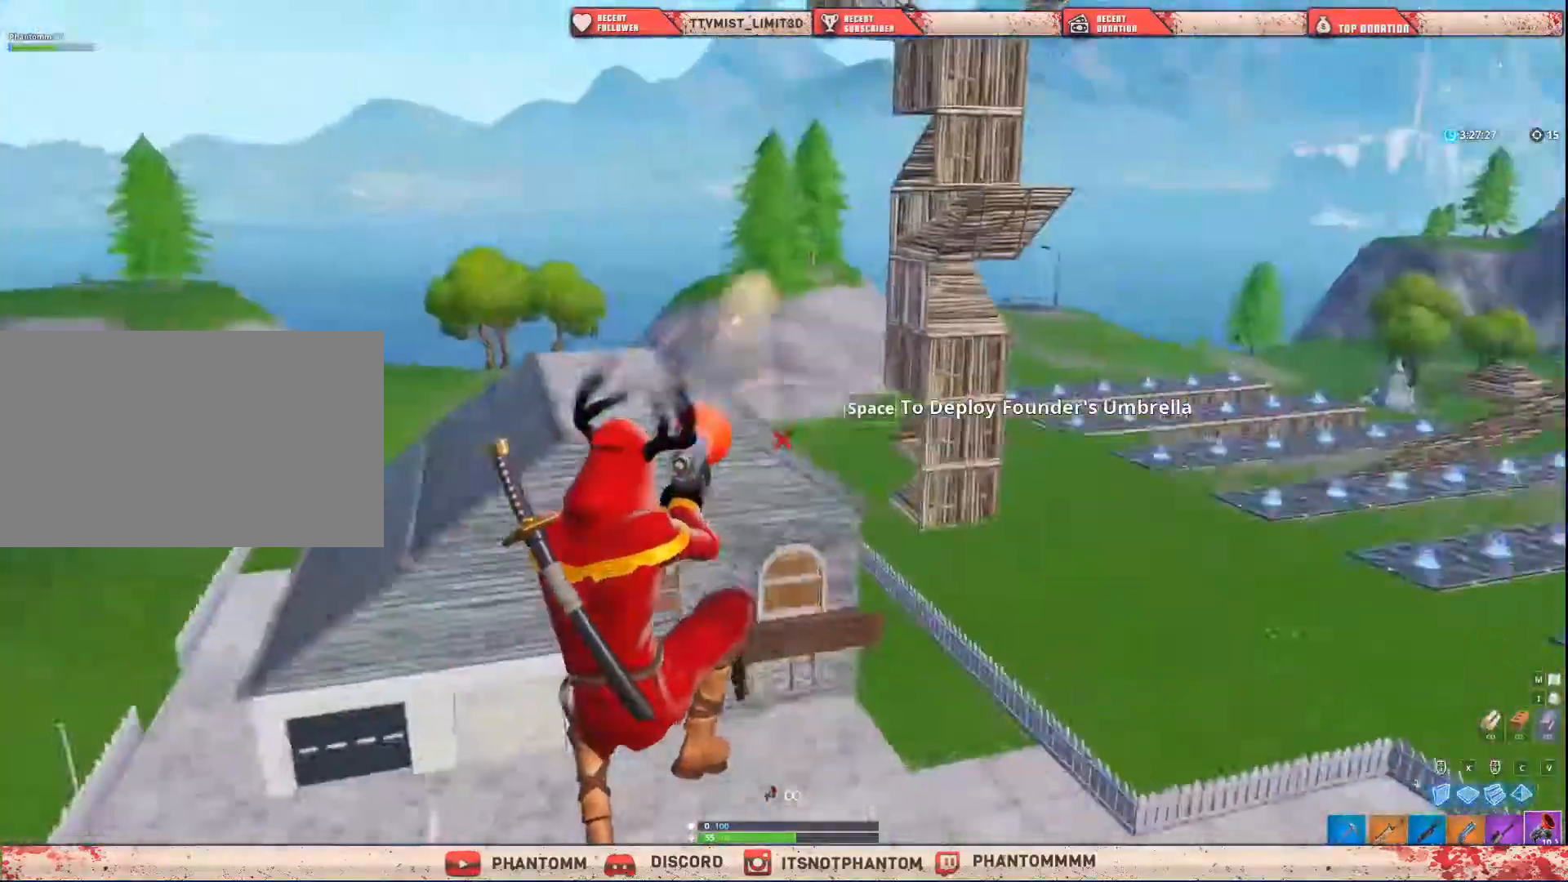
{"keys": ["shift", "w"], "mouse": [], "mouse_move": "still", "events": [[33, "mouse_left", "down"], [200, "mouse_left", "up"]]}
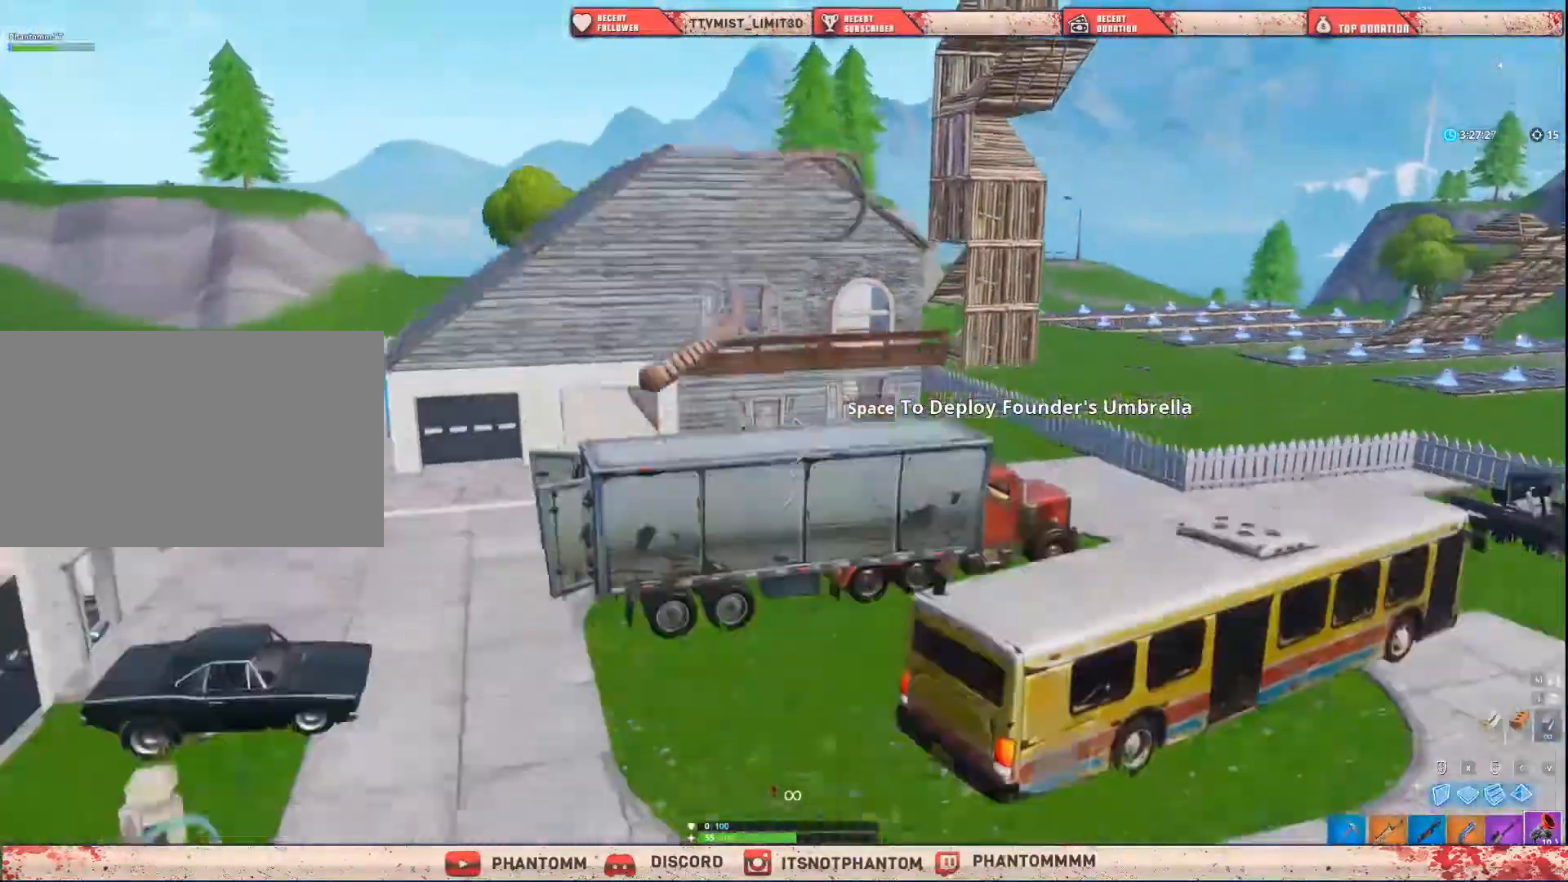
{"keys": ["shift", "w"], "mouse": [], "mouse_move": "left", "events": []}
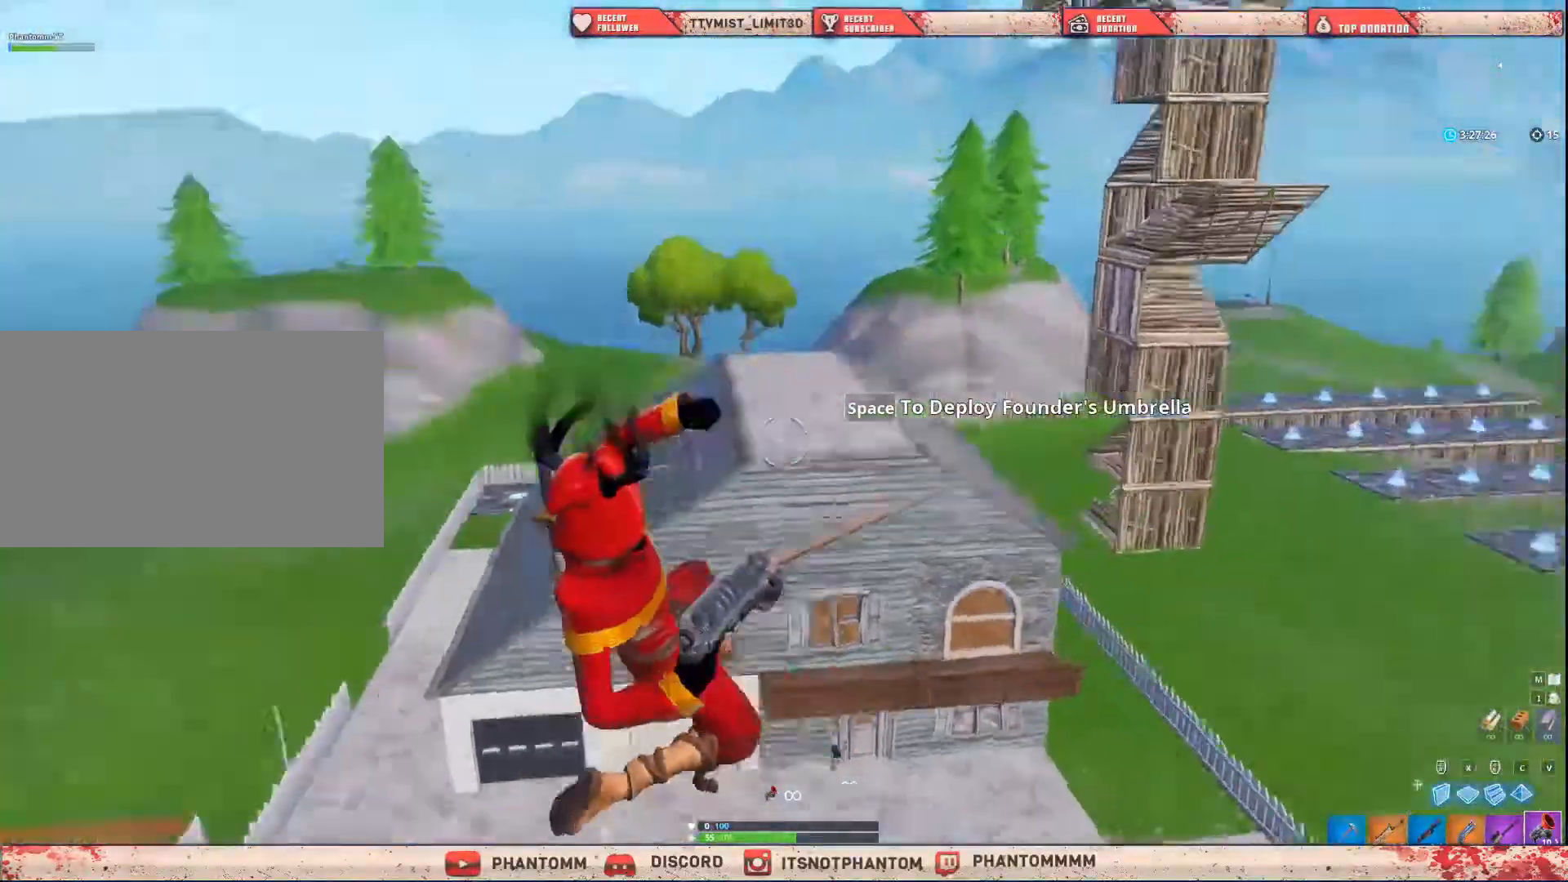
{"keys": ["shift", "w"], "mouse": [], "mouse_move": "left", "events": []}
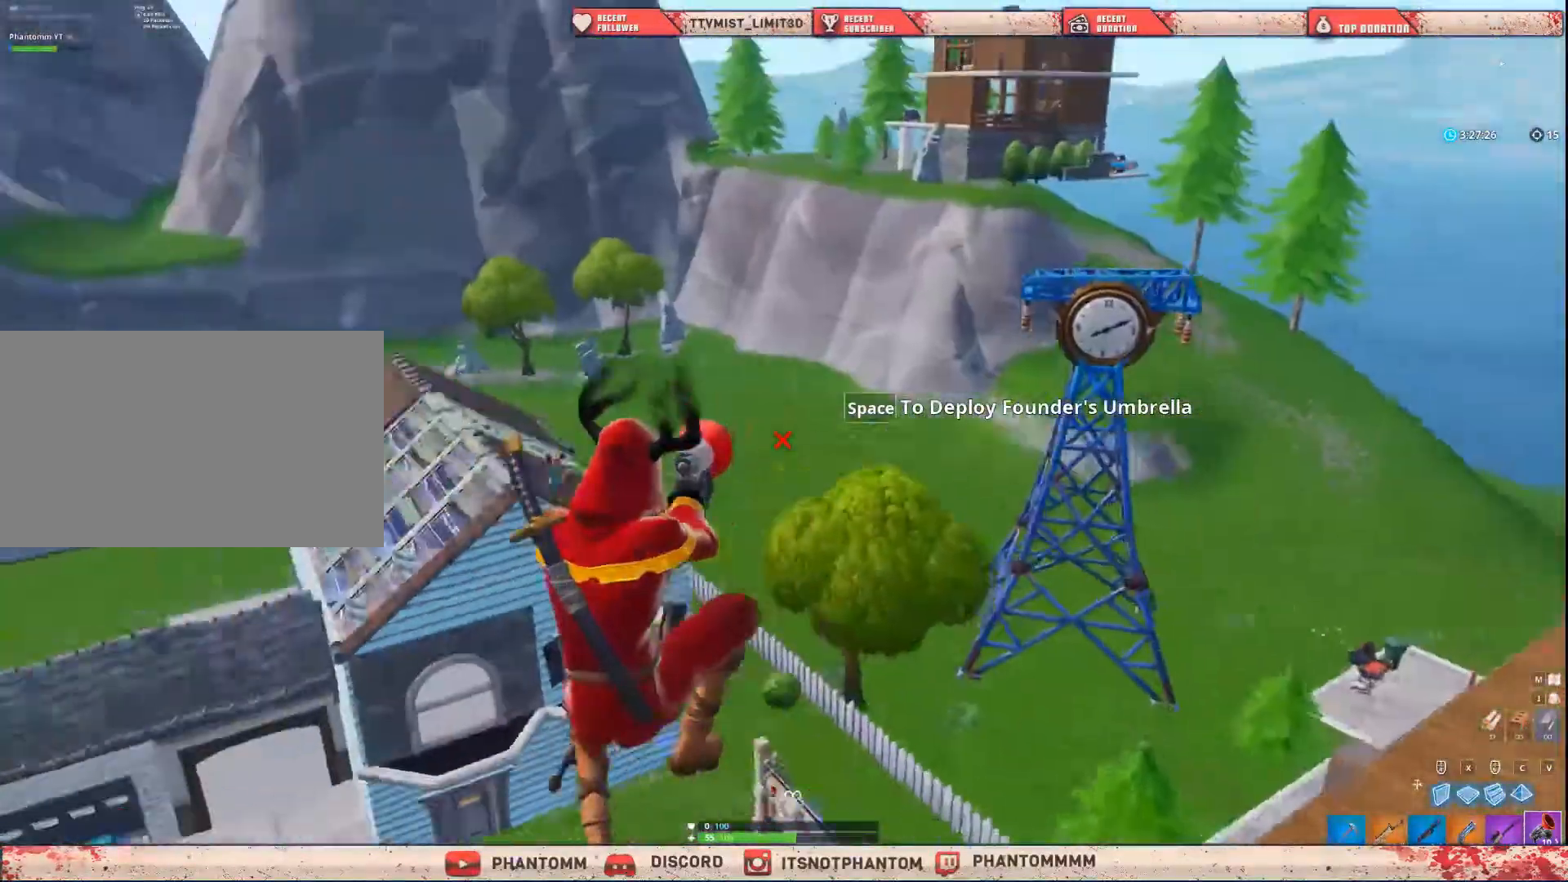
{"keys": ["shift", "w"], "mouse": [], "mouse_move": "still", "events": [[300, "mouse_left", "down"], [434, "mouse_left", "up"]]}
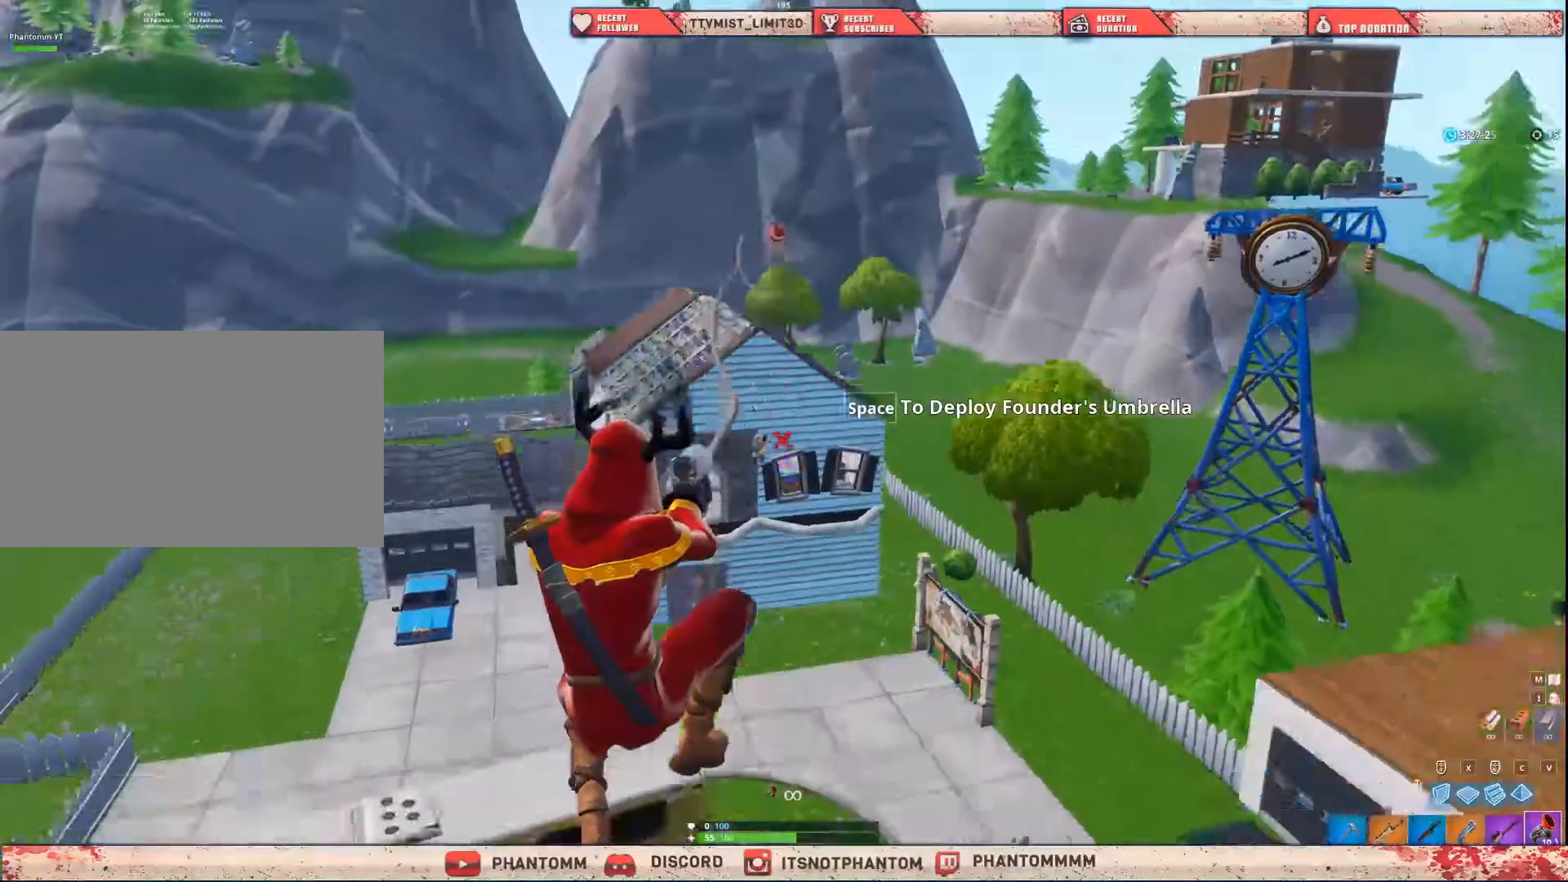
{"keys": ["shift", "w"], "mouse": [], "mouse_move": "still", "events": []}
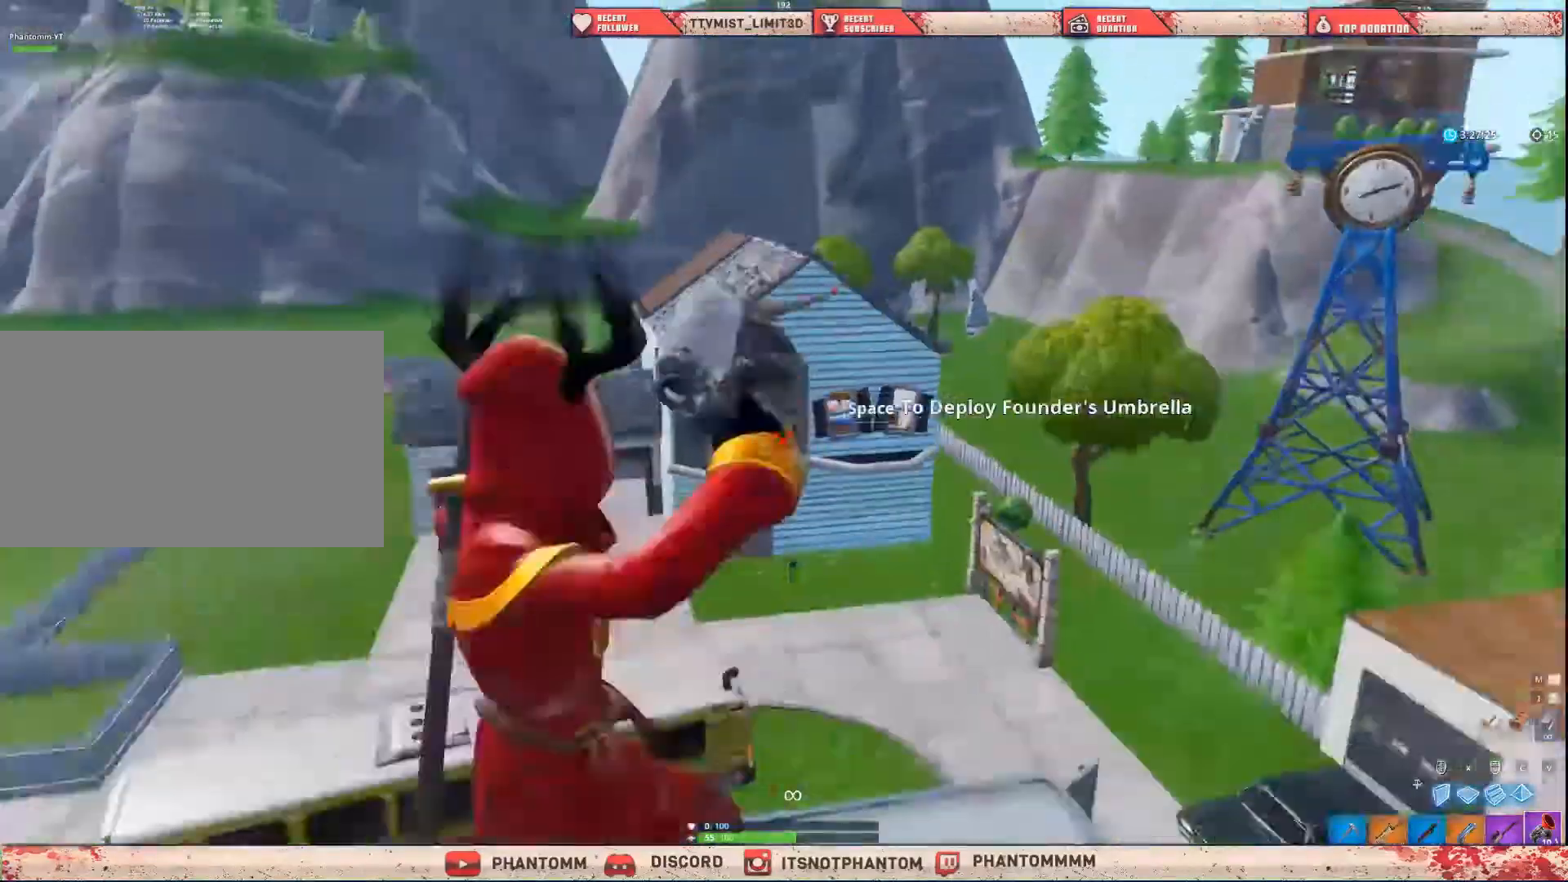
{"keys": ["shift", "w"], "mouse": [], "mouse_move": "right", "events": []}
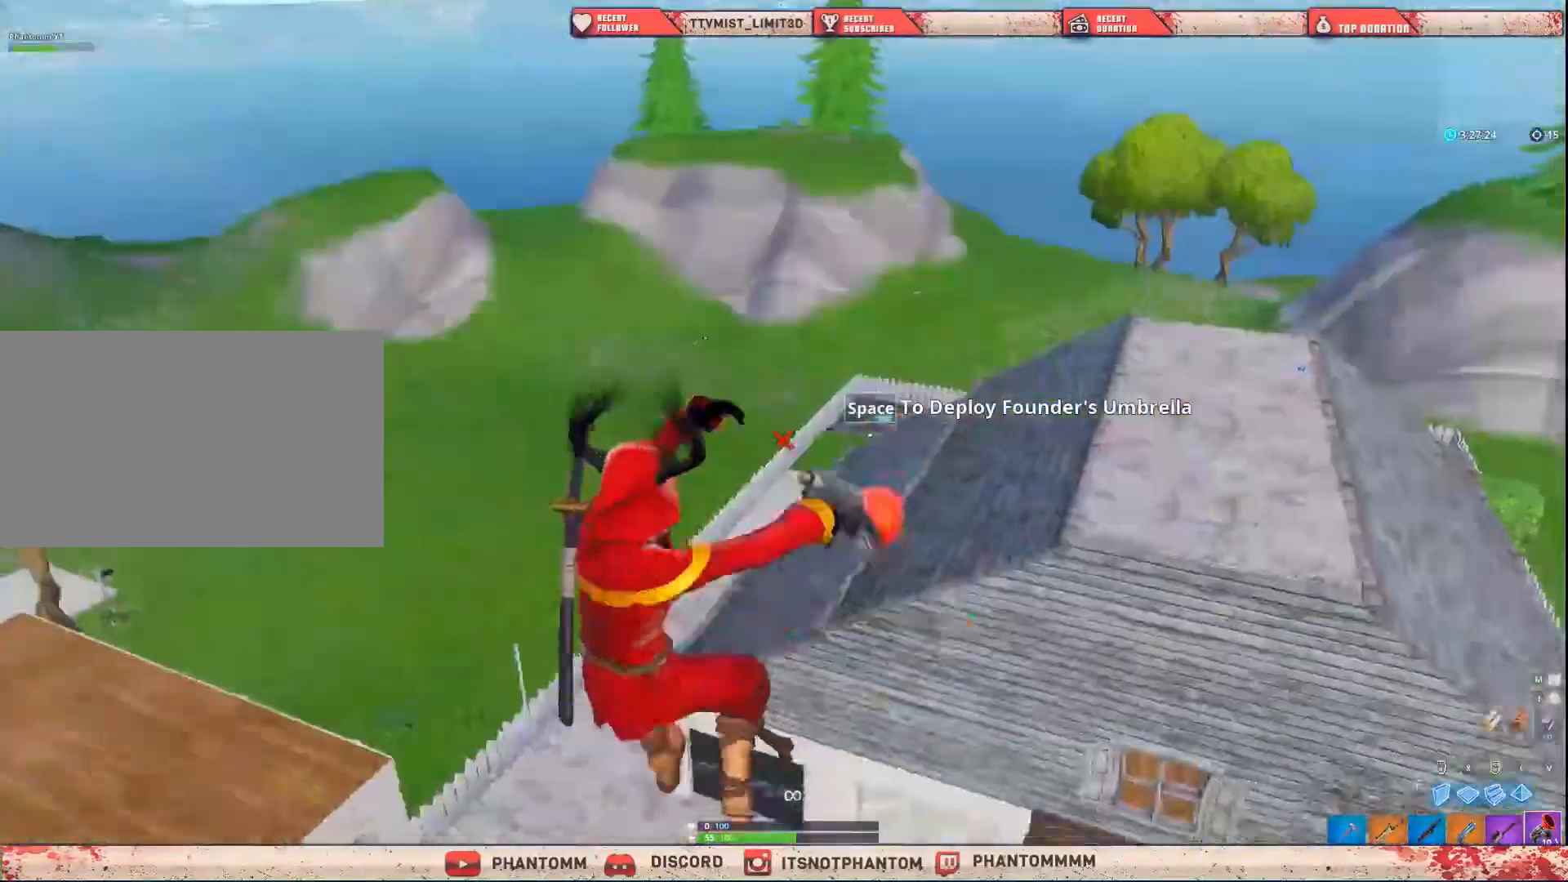
{"keys": ["shift", "w"], "mouse": [], "mouse_move": "up", "events": []}
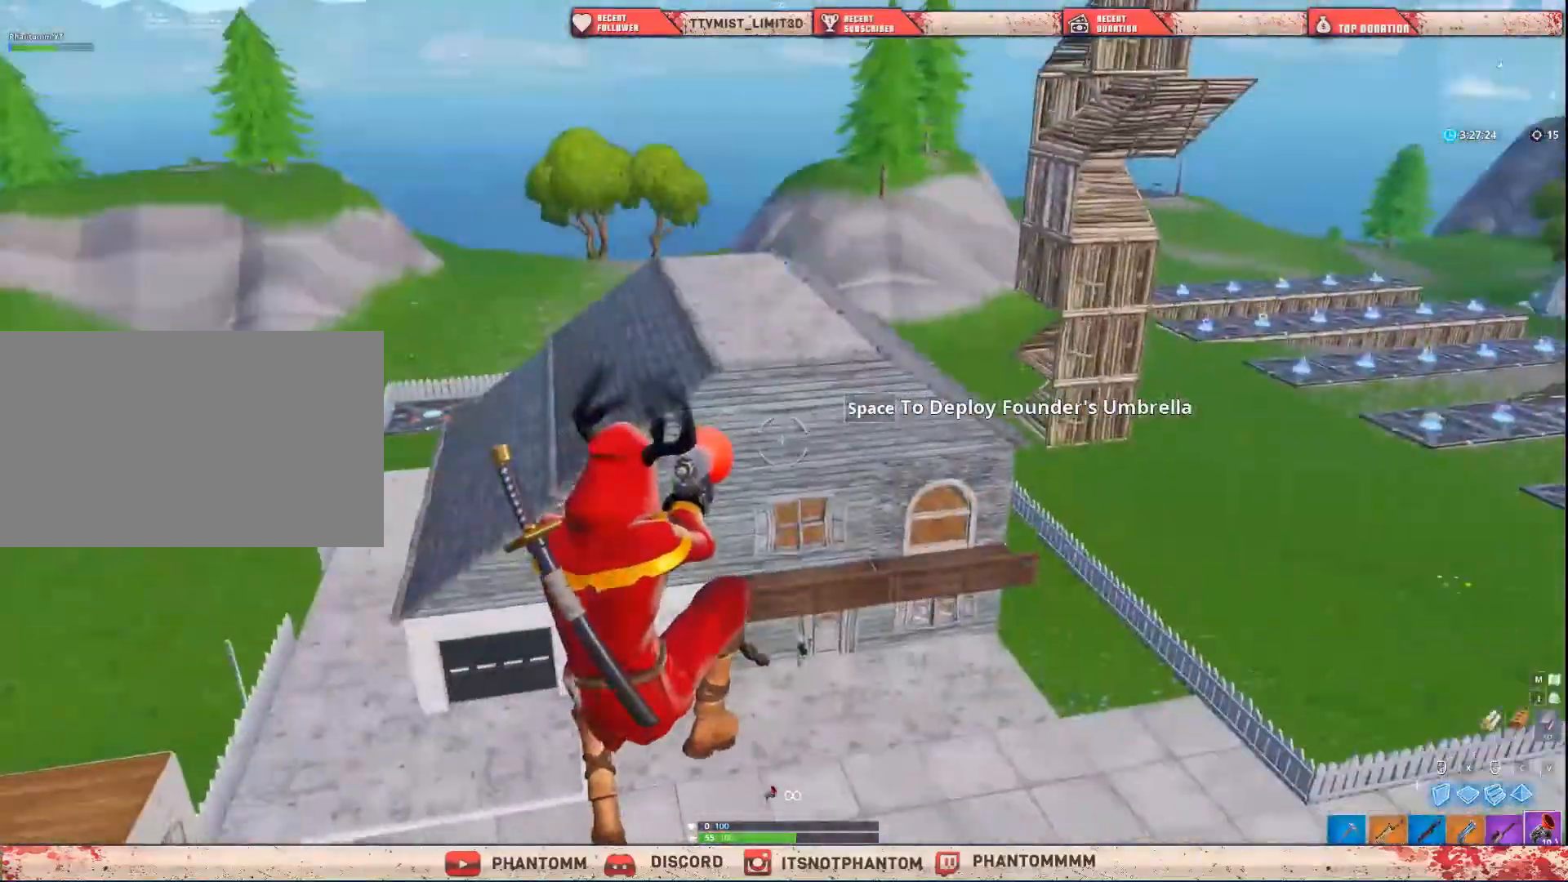
{"keys": ["shift", "w"], "mouse": [], "mouse_move": "still", "events": [[100, "mouse_left", "down"], [267, "mouse_left", "up"]]}
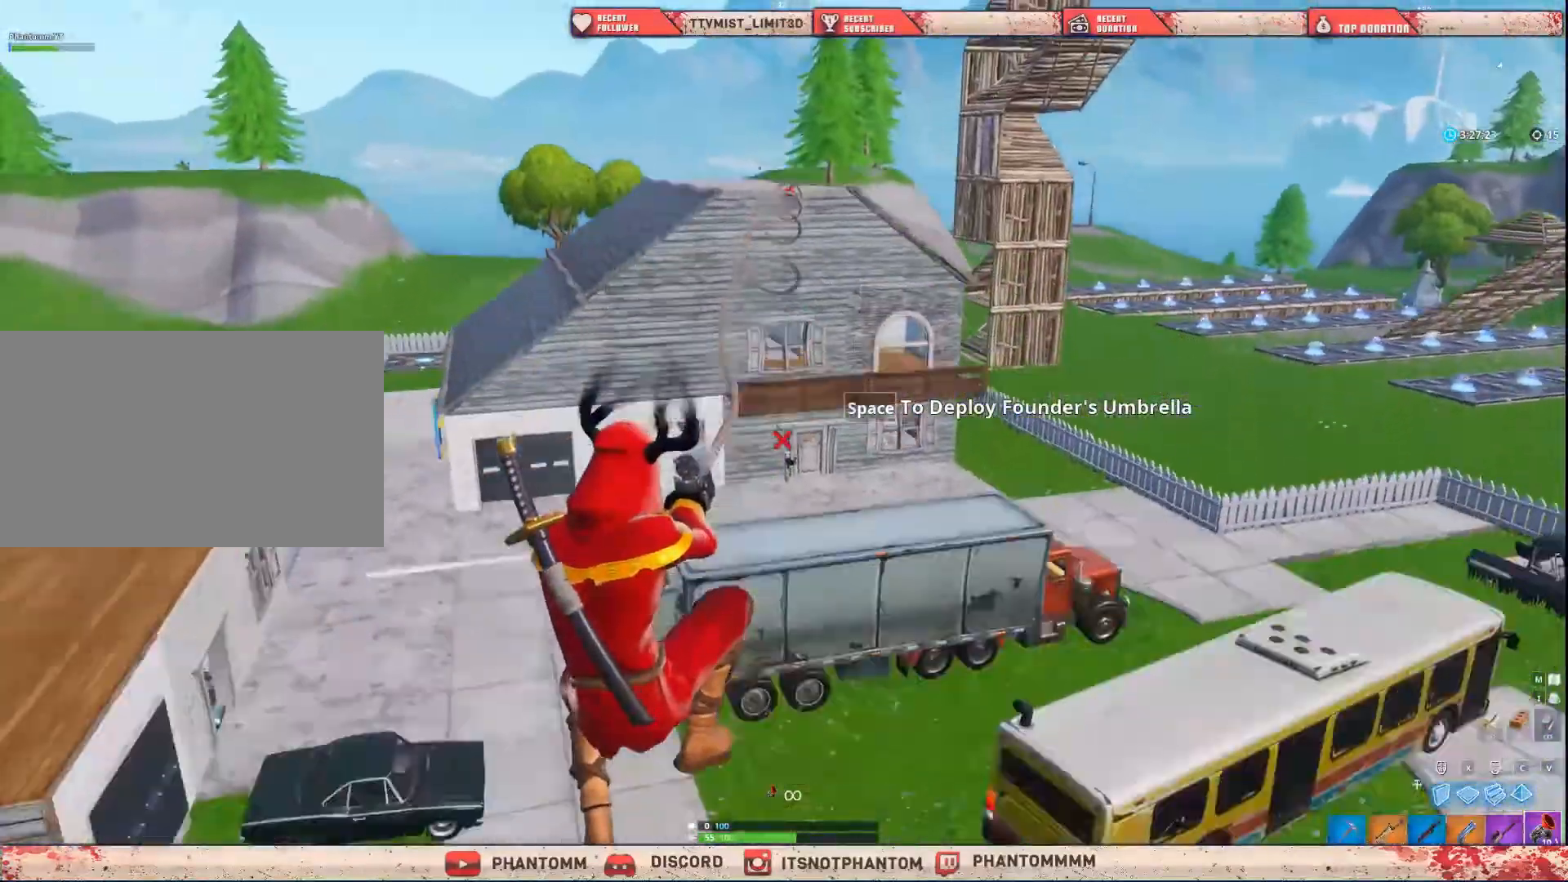
{"keys": ["shift", "w"], "mouse": [], "mouse_move": "left", "events": []}
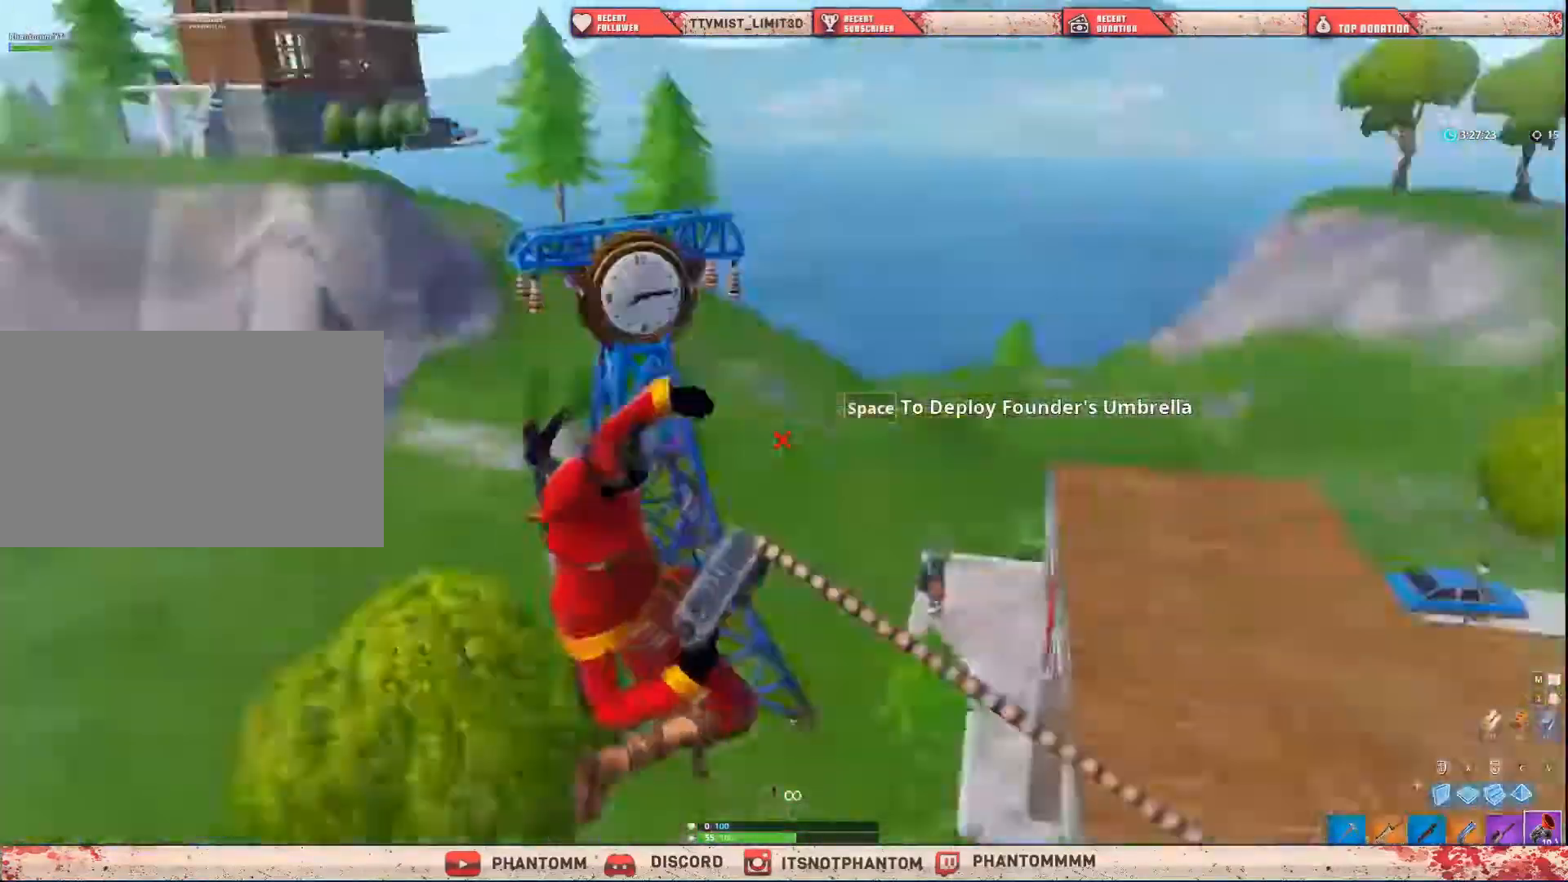
{"keys": ["shift", "w"], "mouse": [], "mouse_move": "up", "events": []}
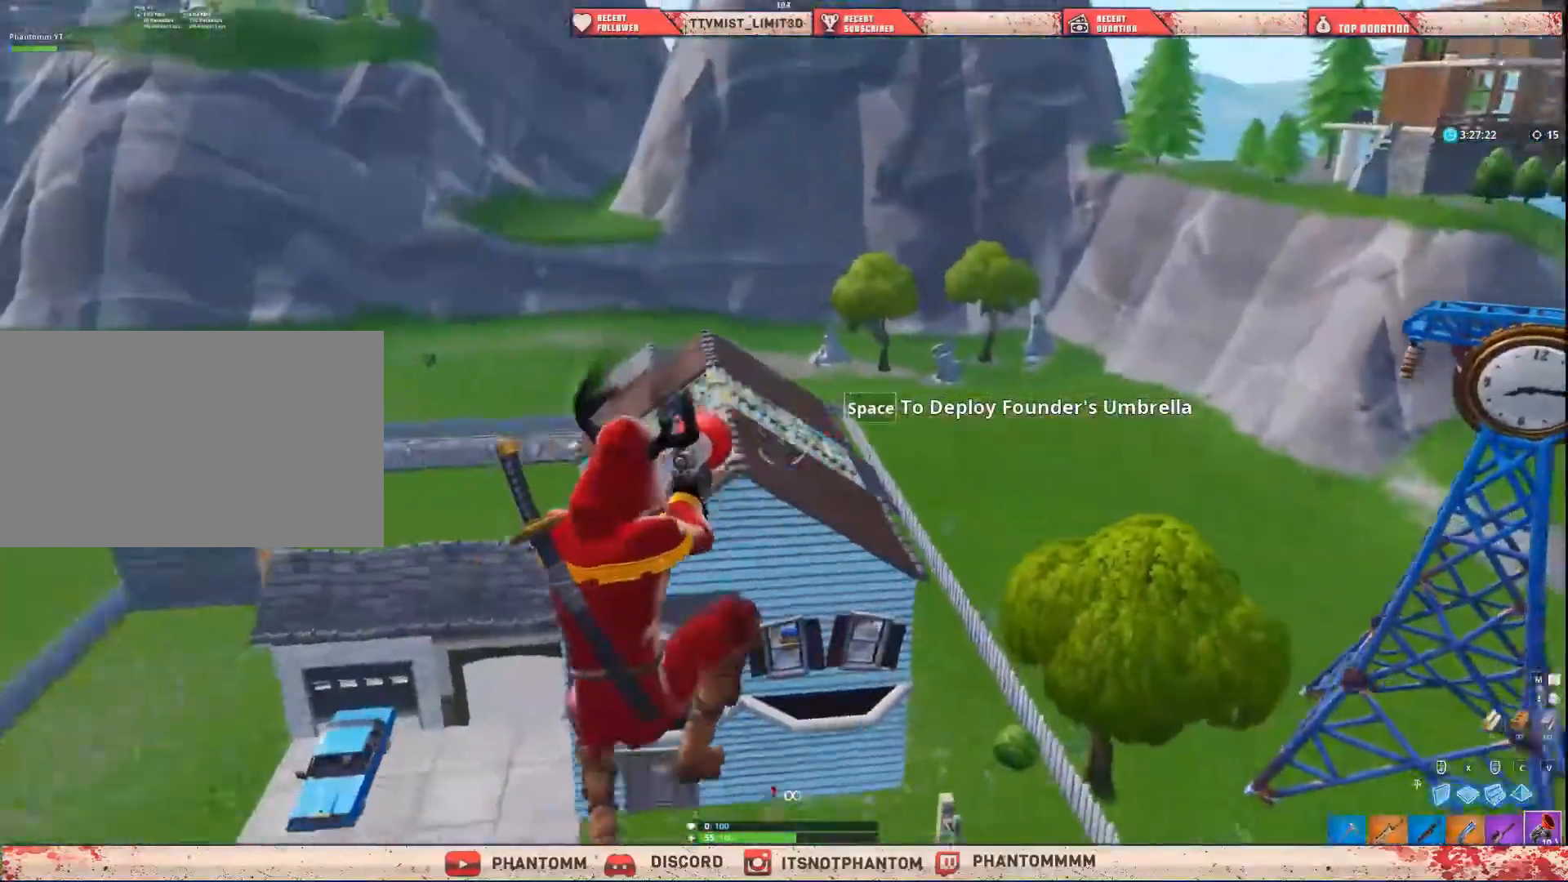
{"keys": ["shift", "w"], "mouse": [], "mouse_move": "still", "events": [[300, "mouse_left", "down"], [434, "mouse_left", "up"]]}
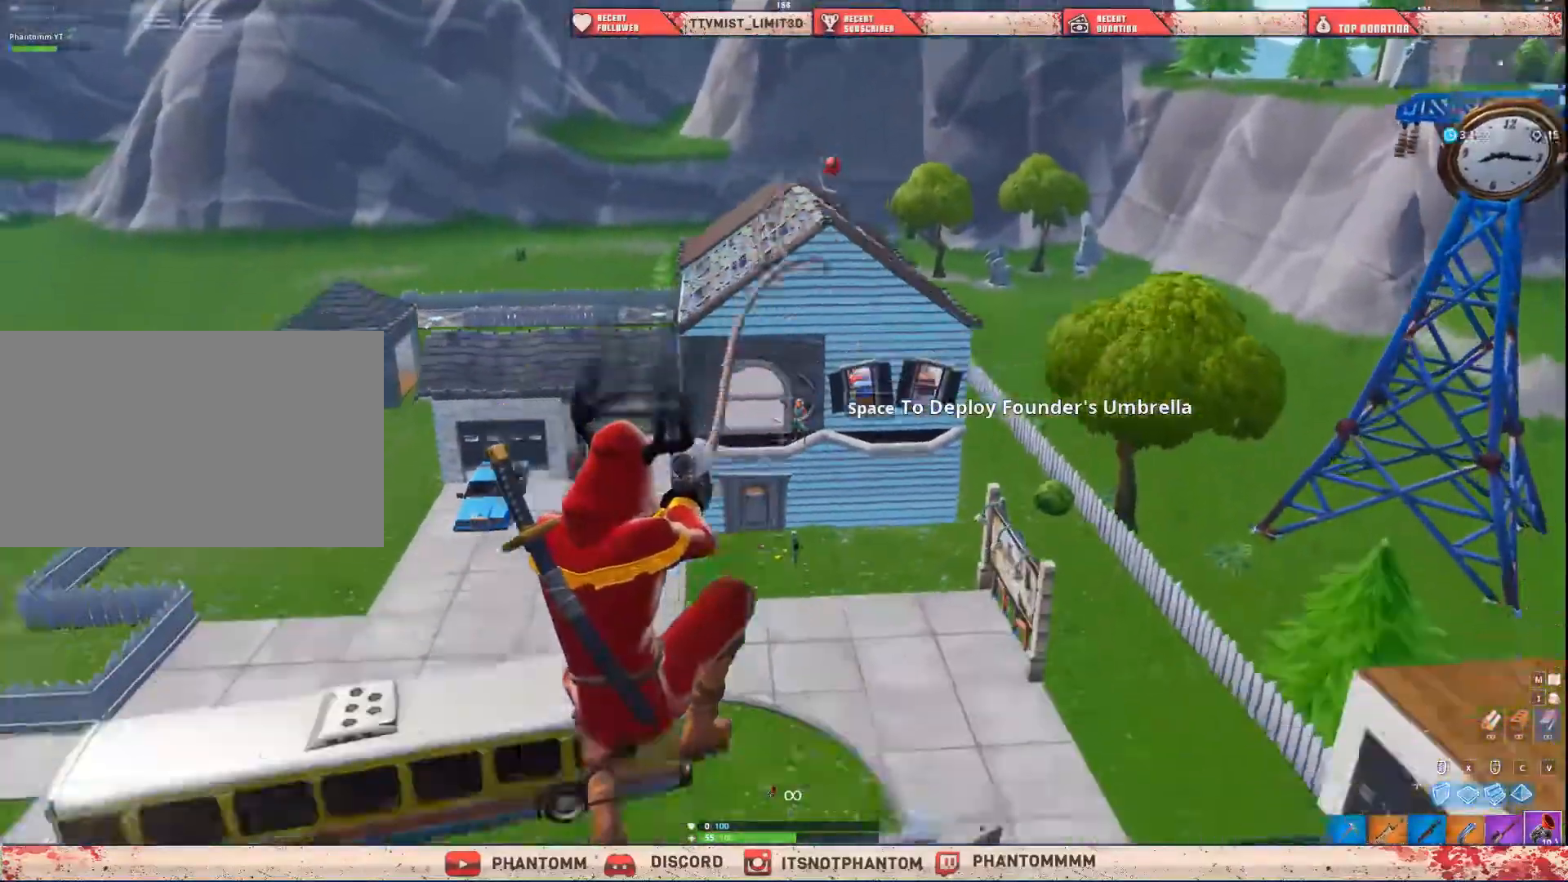
{"keys": ["shift", "w"], "mouse": [], "mouse_move": "still", "events": []}
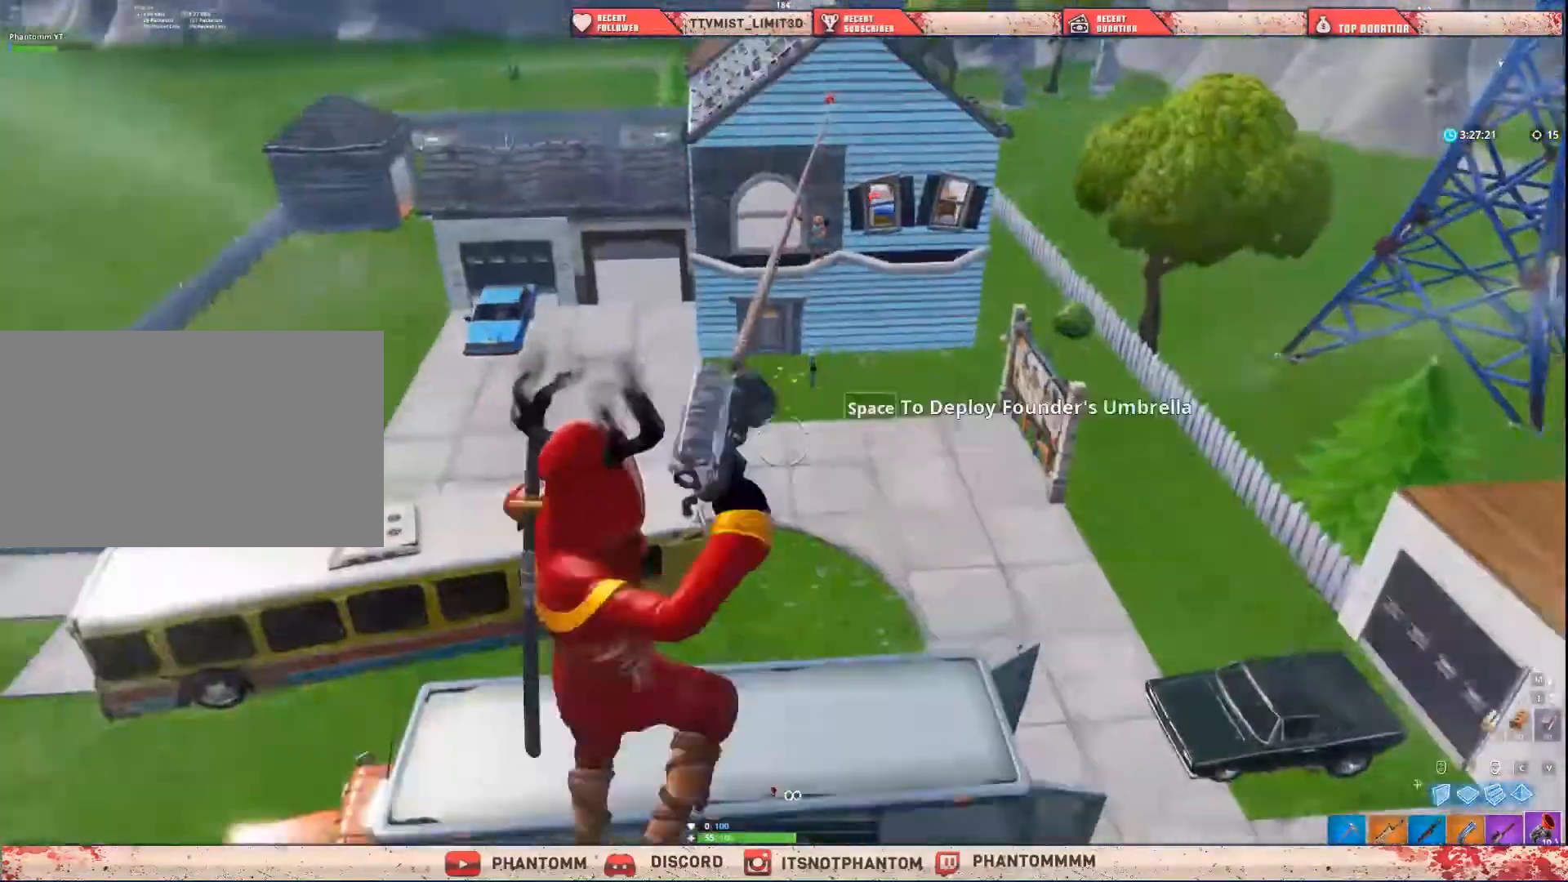
{"keys": ["shift", "w"], "mouse": [], "mouse_move": "right", "events": []}
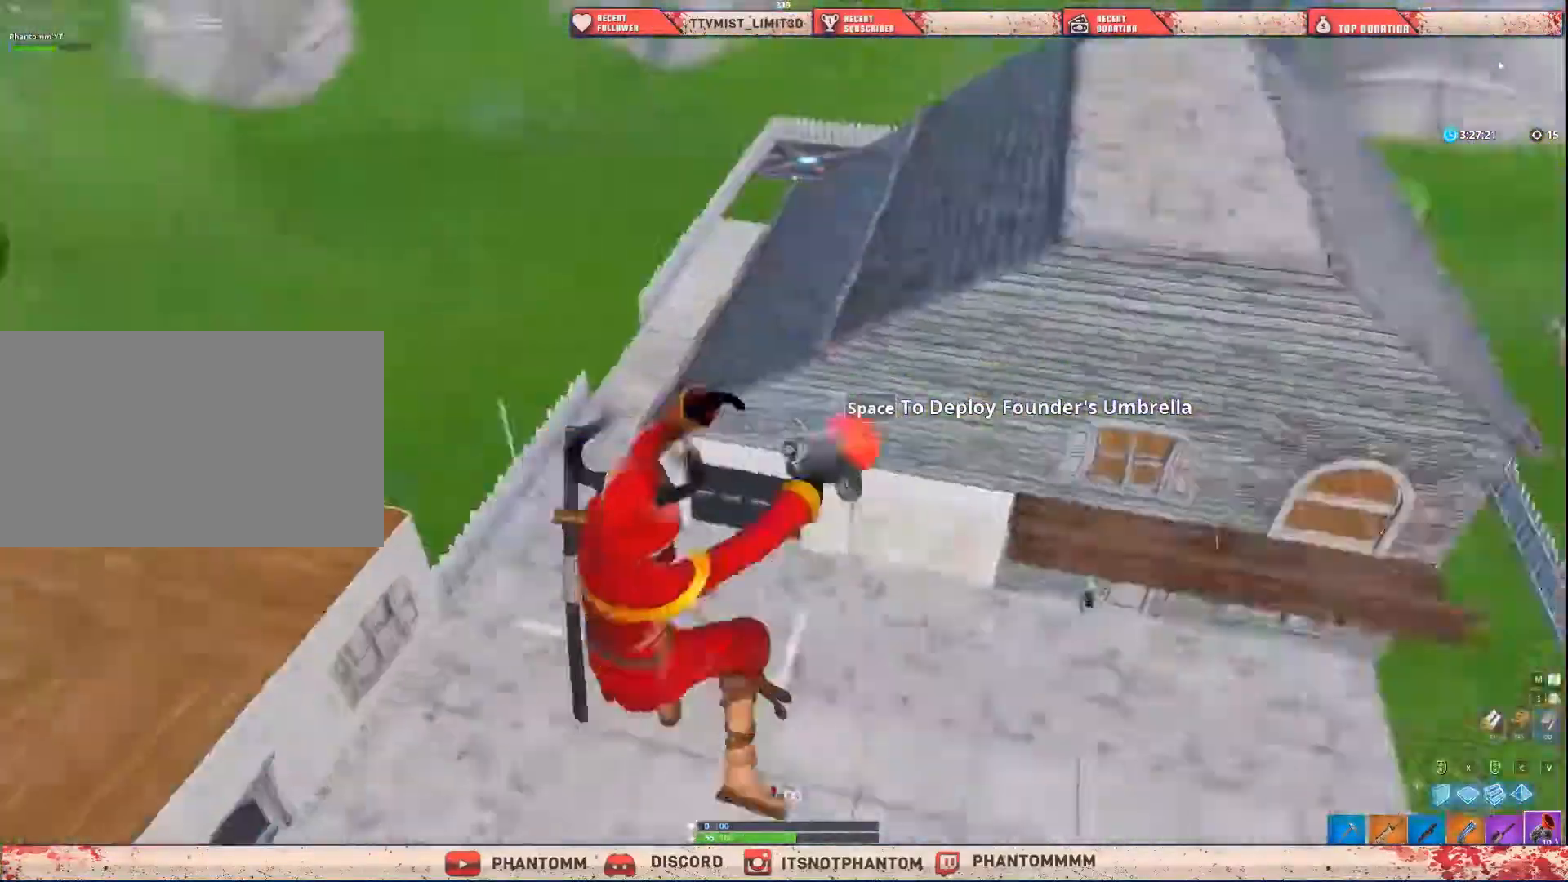
{"keys": ["shift", "w"], "mouse": ["left"], "mouse_move": "left", "events": [[500, "mouse_left", "down"]]}
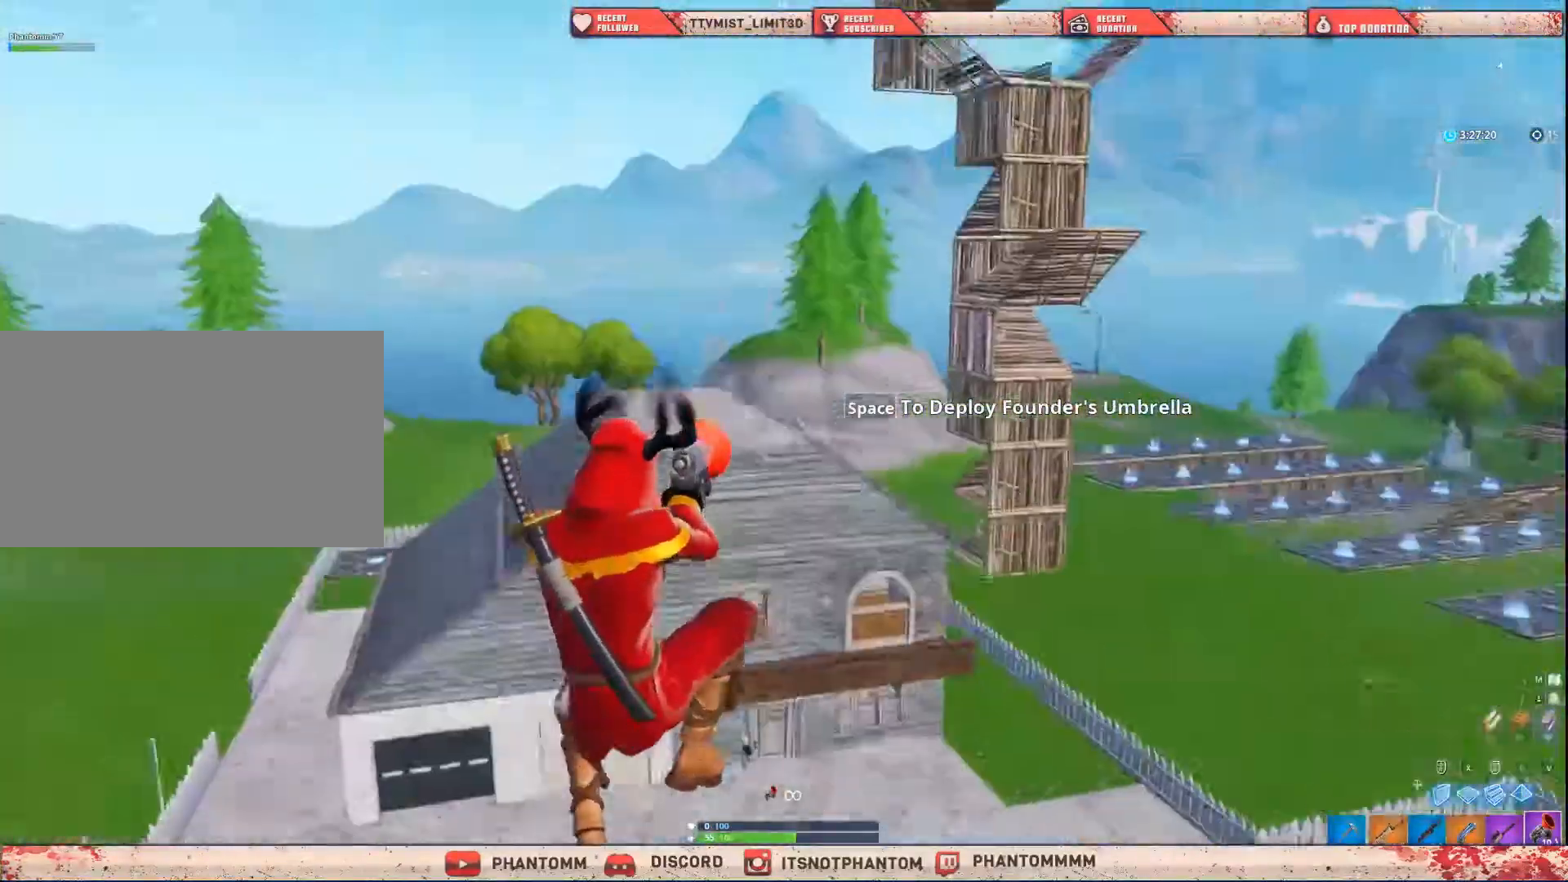
{"keys": ["shift", "w"], "mouse": [], "mouse_move": "left", "events": [[67, "mouse_left", "up"]]}
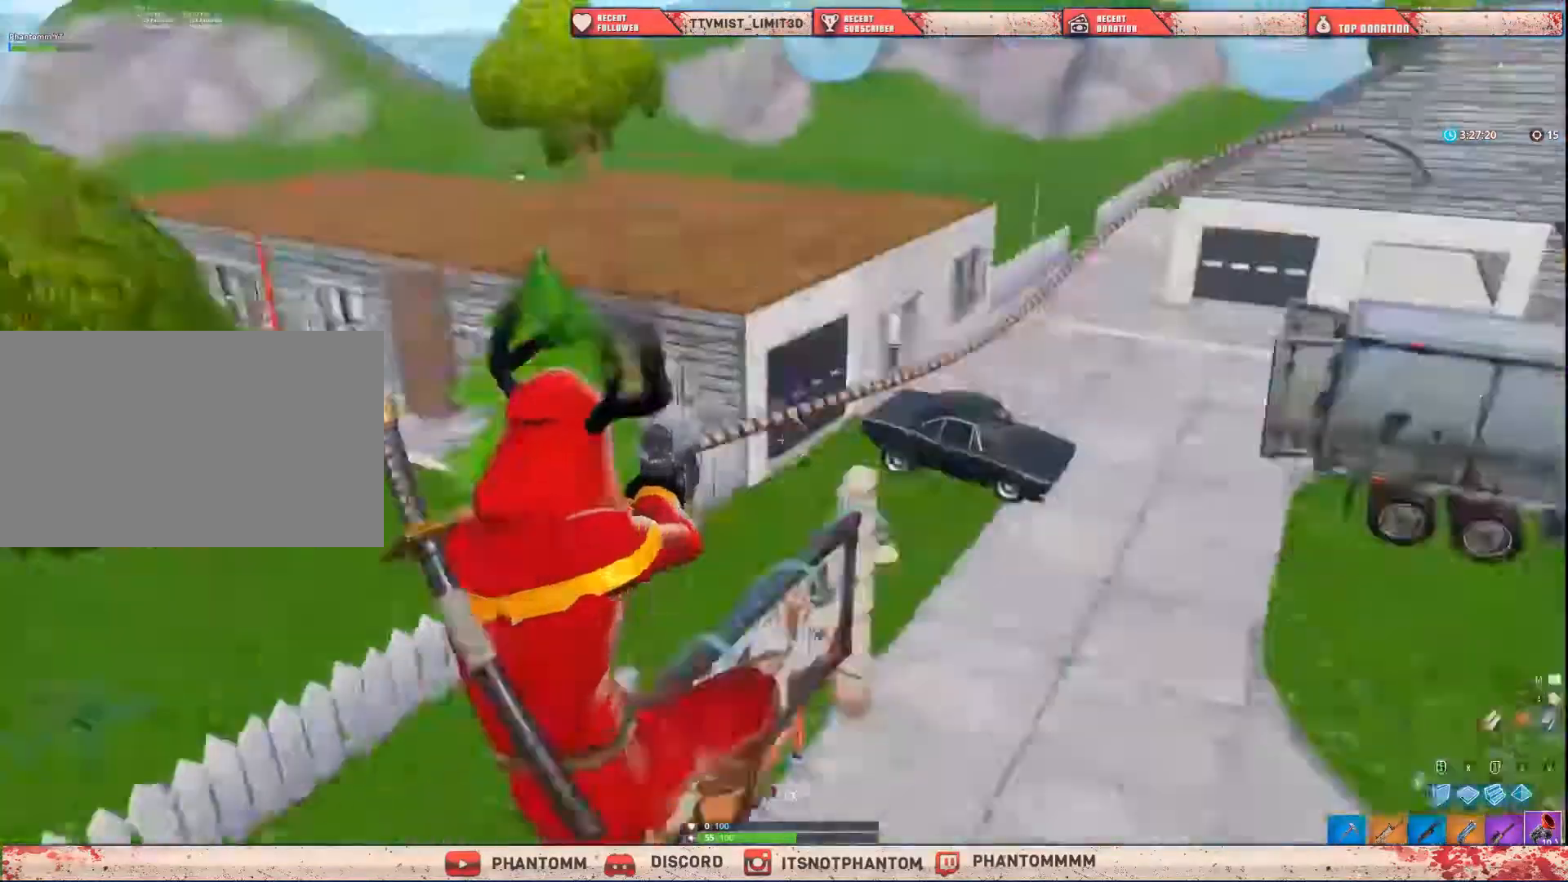
{"keys": ["shift", "w"], "mouse": [], "mouse_move": "left", "events": []}
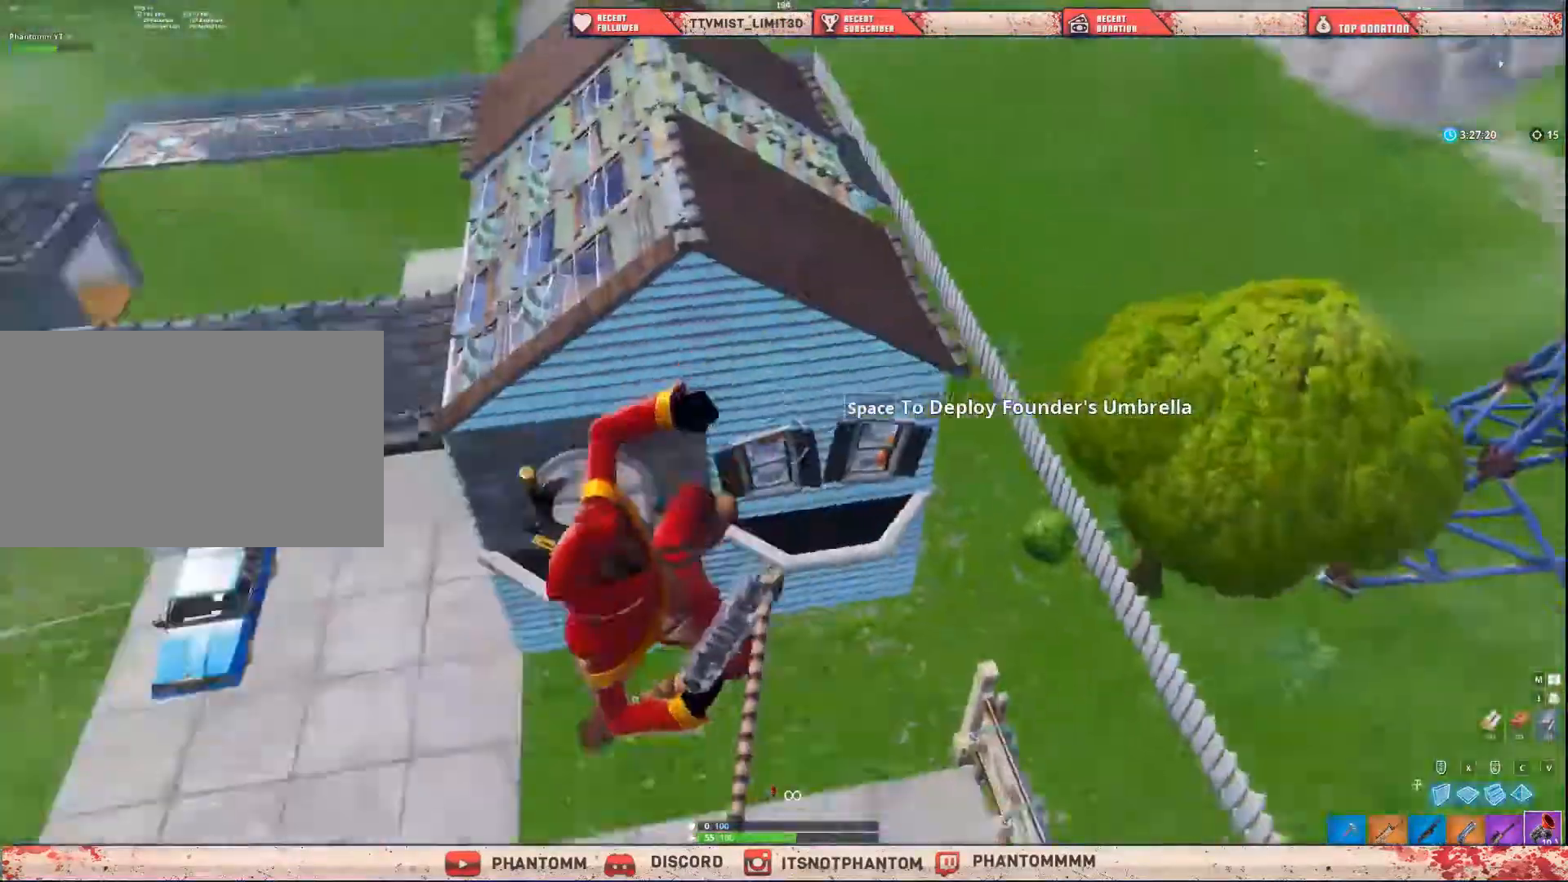
{"keys": ["shift", "w"], "mouse": [], "mouse_move": "up-right", "events": [[167, "q", "down"], [267, "q", "up"]]}
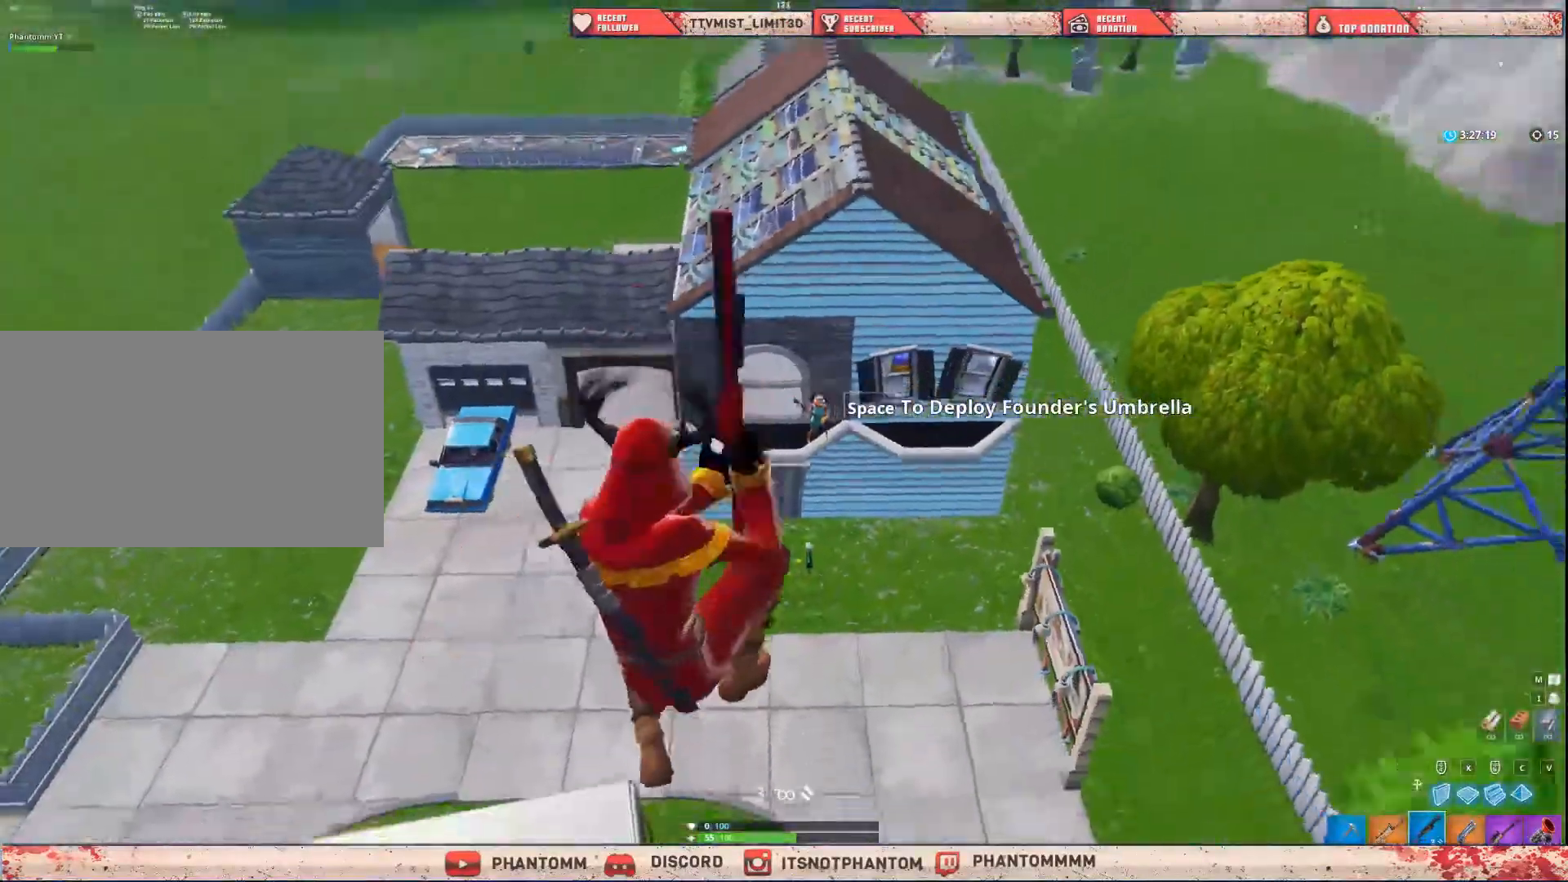
{"keys": ["shift", "w"], "mouse": [], "mouse_move": "left", "events": [[166, "mouse_left", "down"], [267, "e", "down"], [300, "mouse_left", "up"], [400, "e", "up"]]}